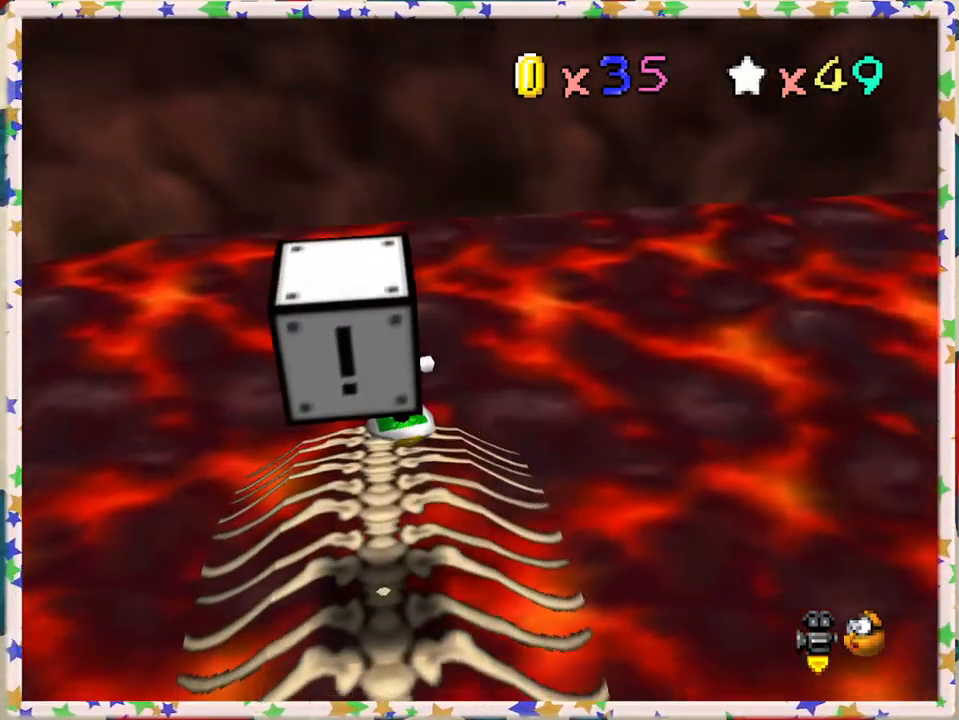
Gameplay with a controller (Nintendo layout); each line is a JSON object with the inputs held at the frame after it. "events" lists button and stick changes between this image and that frame as [ms after this image, input, new state], when the widget could be followed in between. Not read: L3 R3.
{"buttons": ["A"], "left_stick": "center", "events": [[233, "Z", "down"], [317, "left_stick", "center"], [383, "Z", "up"], [500, "A", "down"]]}
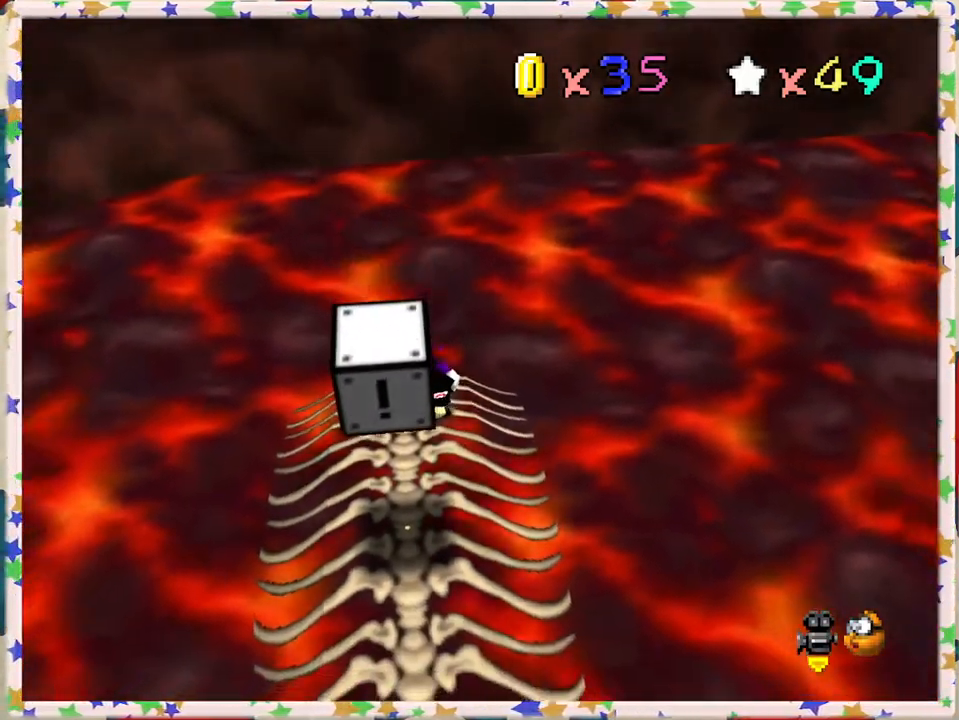
{"buttons": ["A"], "left_stick": "left", "events": [[17, "left_stick", "up"], [100, "left_stick", "left"], [150, "left_stick", "down"], [367, "left_stick", "left"]]}
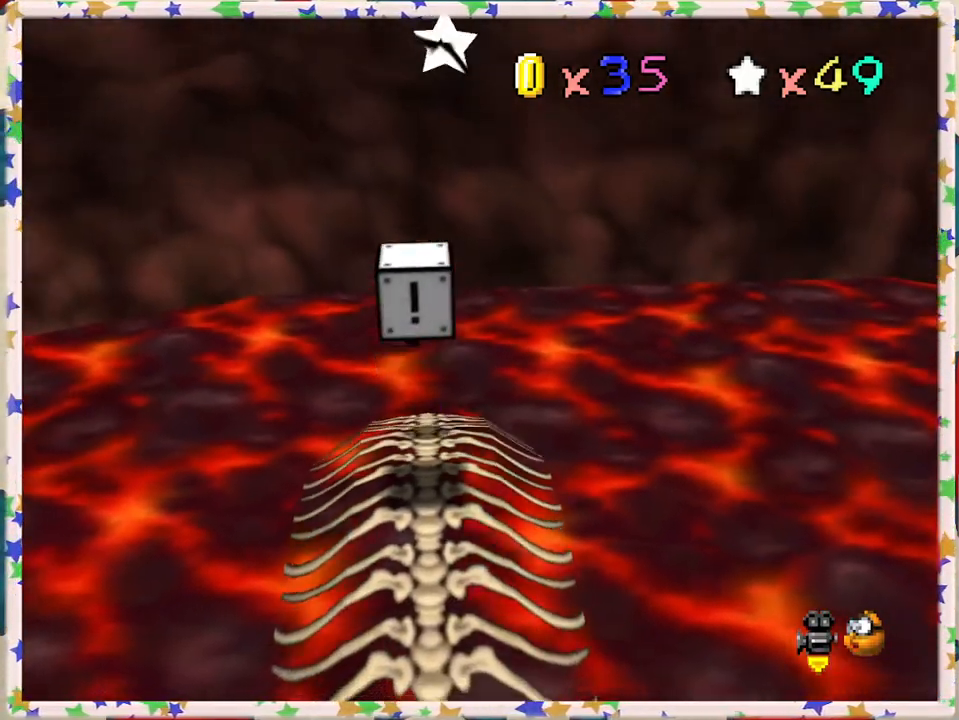
{"buttons": ["Z"], "left_stick": "center", "events": [[33, "left_stick", "down"], [67, "A", "up"], [133, "left_stick", "center"], [383, "Z", "down"]]}
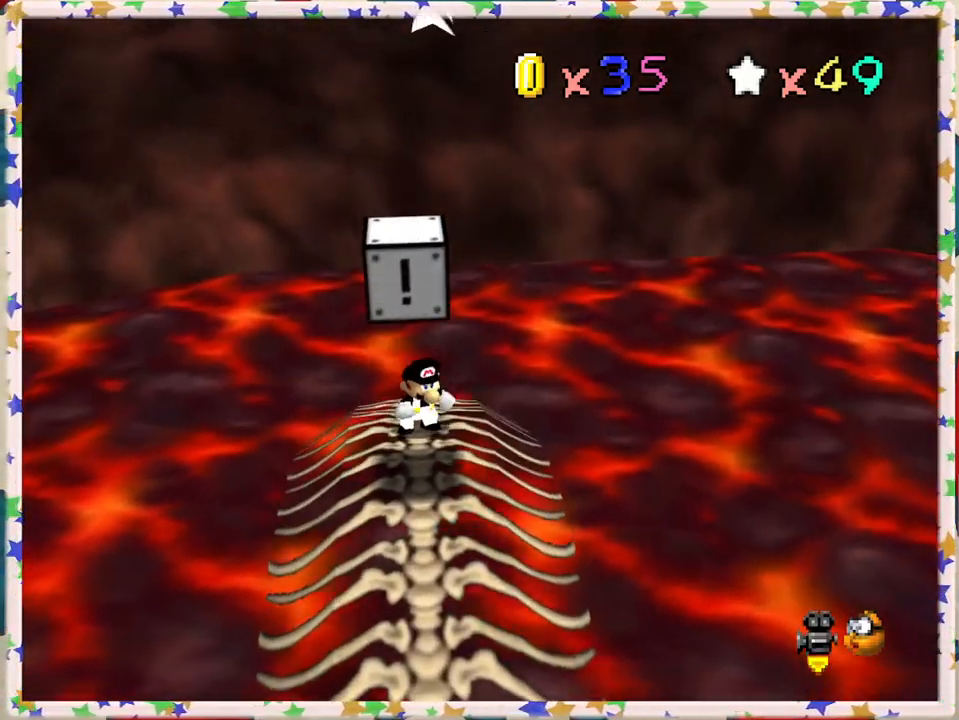
{"buttons": ["Z"], "left_stick": "center", "events": []}
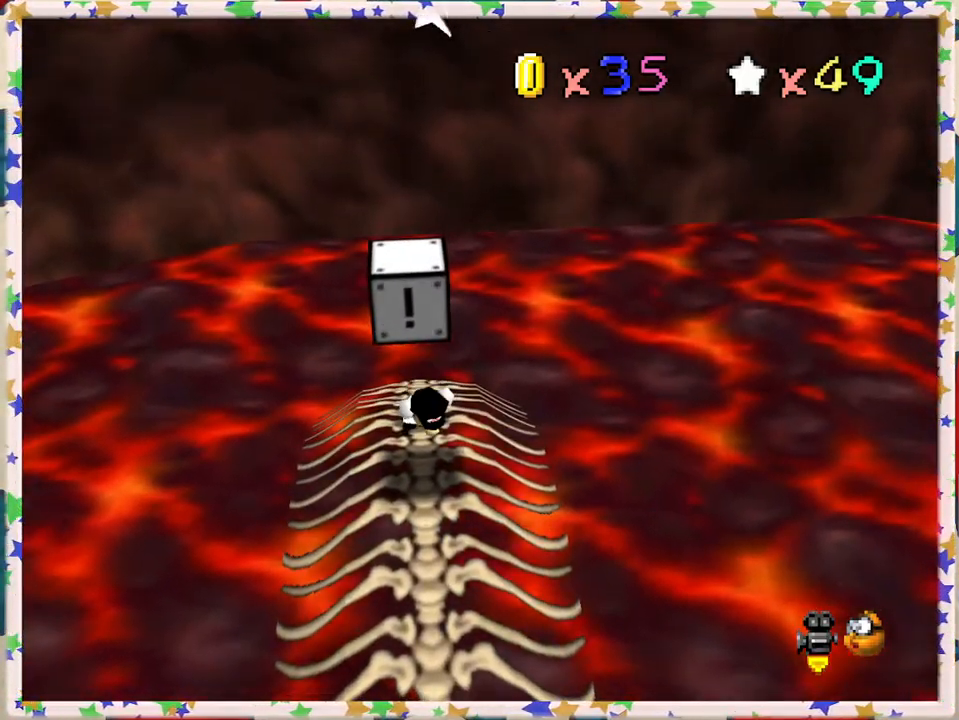
{"buttons": ["A", "Z"], "left_stick": "up-right", "events": [[183, "A", "down"], [317, "left_stick", "up-right"]]}
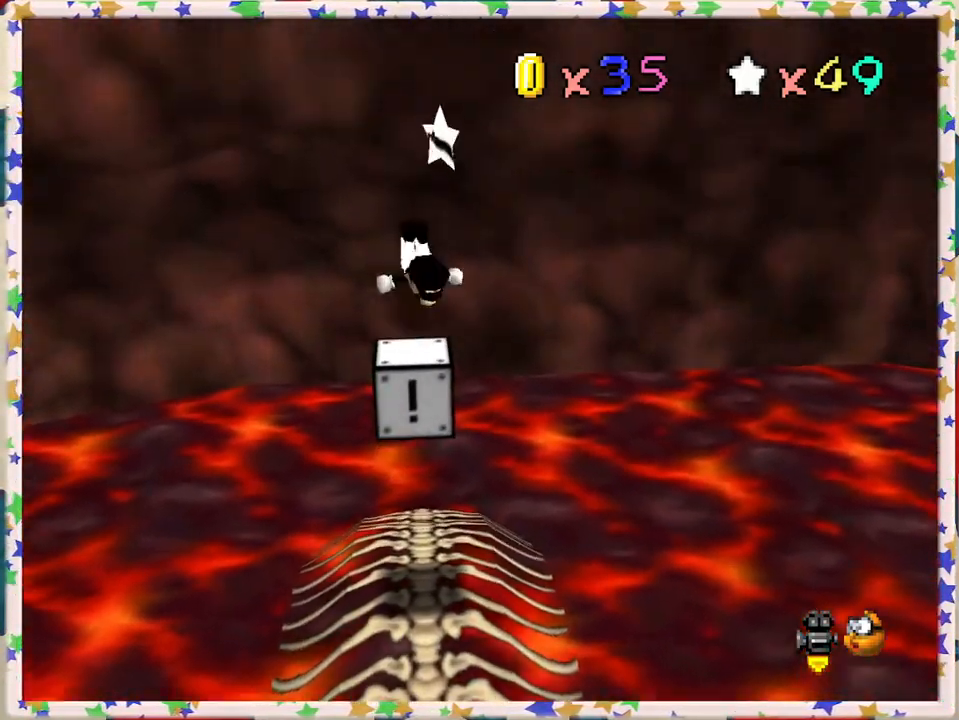
{"buttons": [], "left_stick": "center", "events": [[117, "Z", "up"], [133, "A", "up"], [217, "Z", "down"], [250, "left_stick", "center"], [500, "Z", "up"]]}
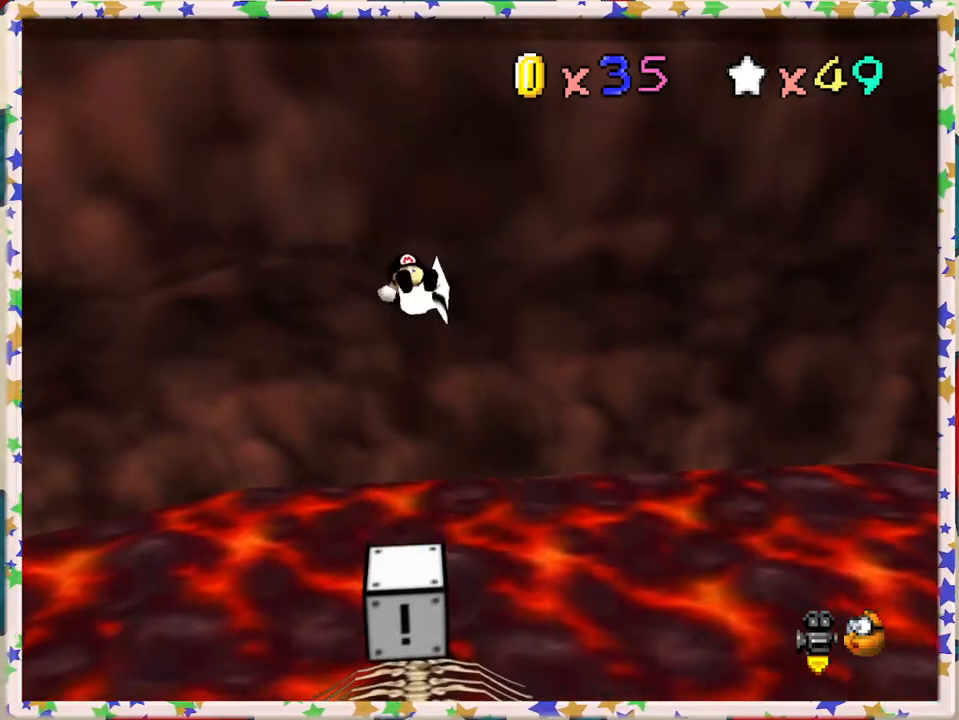
{"buttons": [], "left_stick": "center", "events": []}
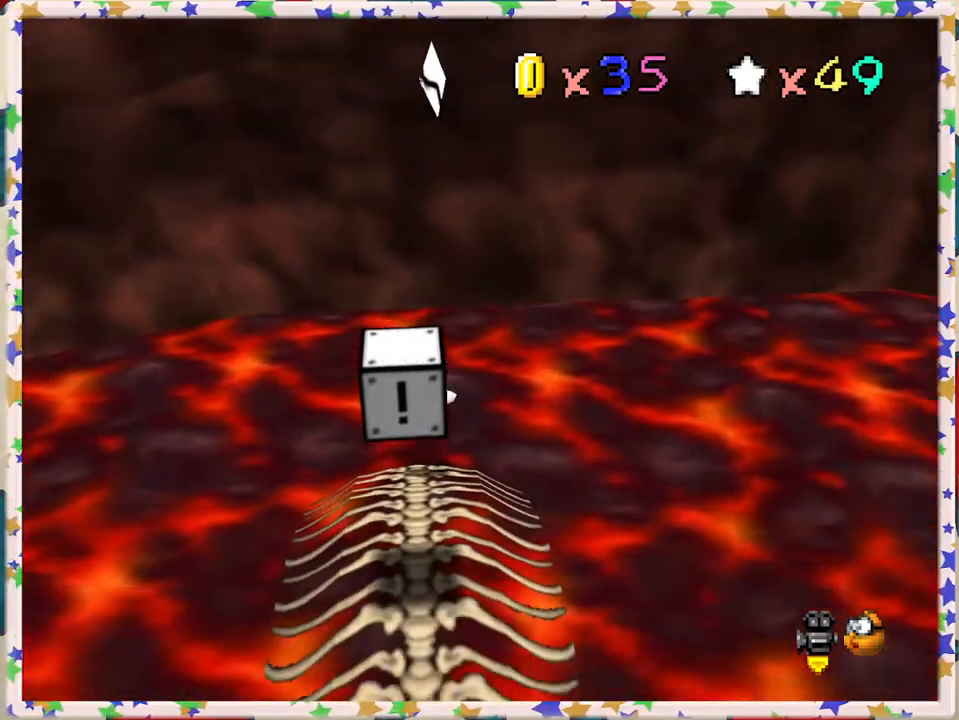
{"buttons": [], "left_stick": "center", "events": [[117, "C_RIGHT", "down"], [233, "C_RIGHT", "up"]]}
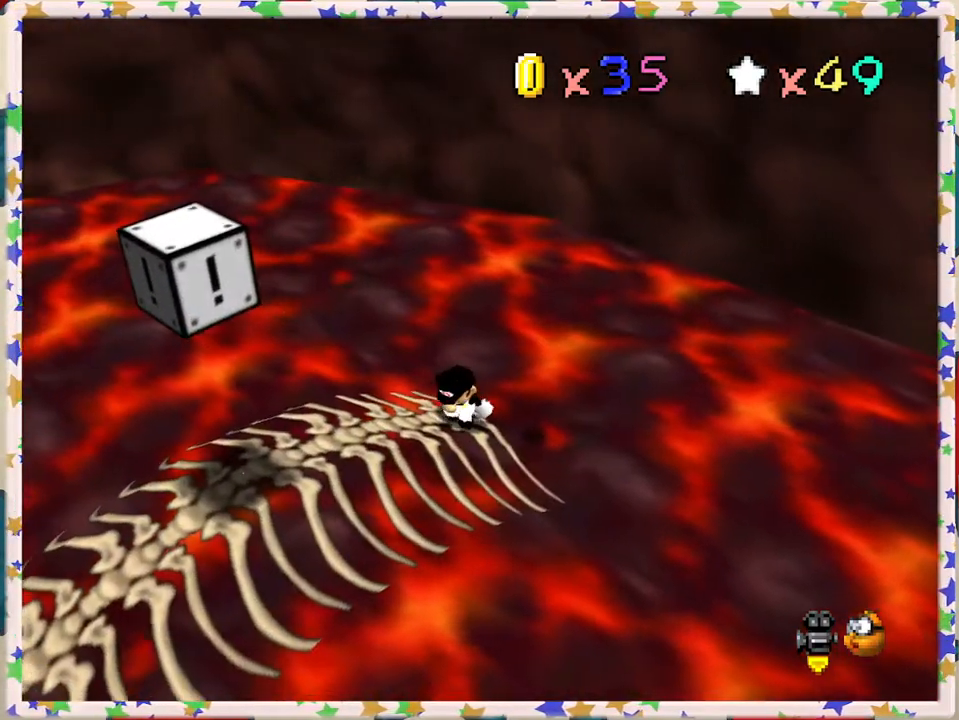
{"buttons": ["Z"], "left_stick": "center", "events": [[167, "Z", "down"]]}
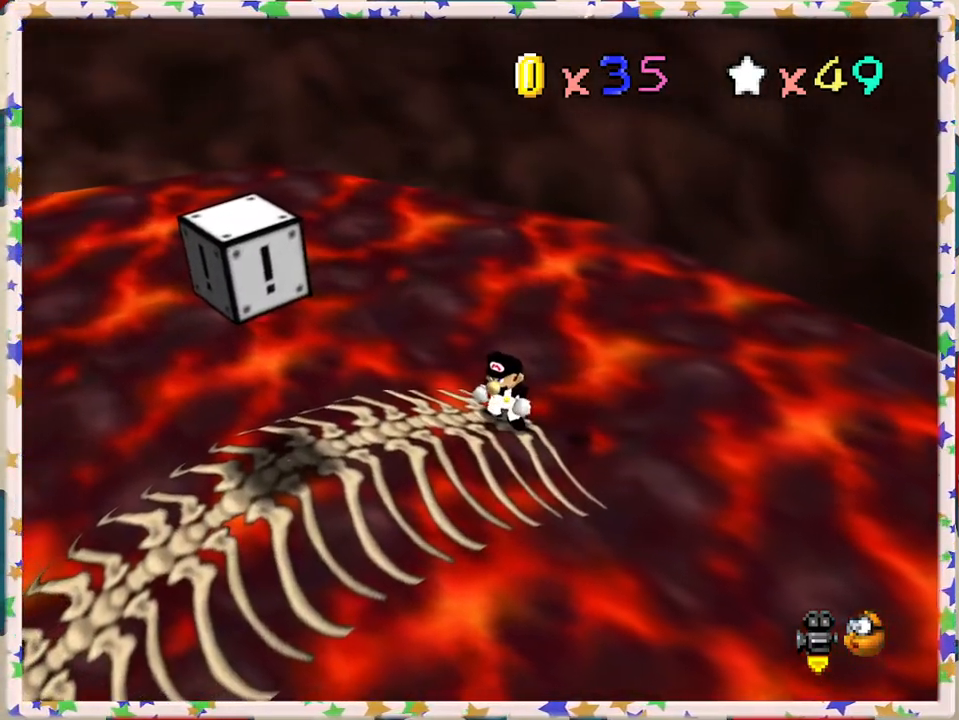
{"buttons": ["A", "Z"], "left_stick": "right", "events": [[367, "A", "down"], [400, "left_stick", "right"]]}
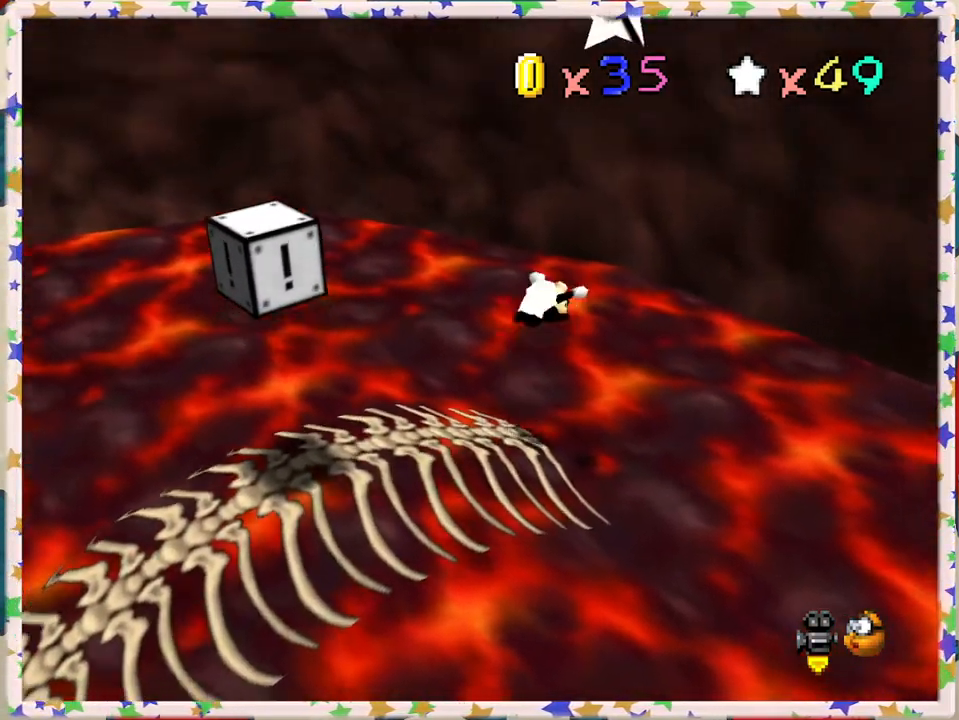
{"buttons": ["Z"], "left_stick": "down-left", "events": [[233, "left_stick", "left"], [283, "left_stick", "down-left"], [350, "Z", "up"], [400, "A", "up"], [450, "Z", "down"]]}
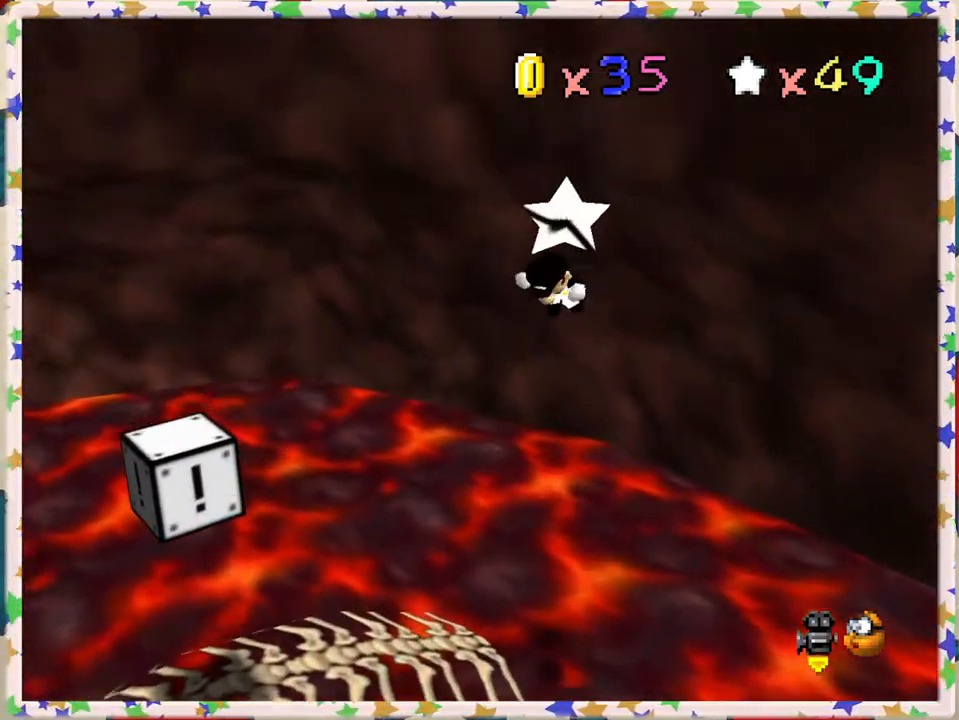
{"buttons": [], "left_stick": "center", "events": [[383, "Z", "up"], [383, "left_stick", "center"]]}
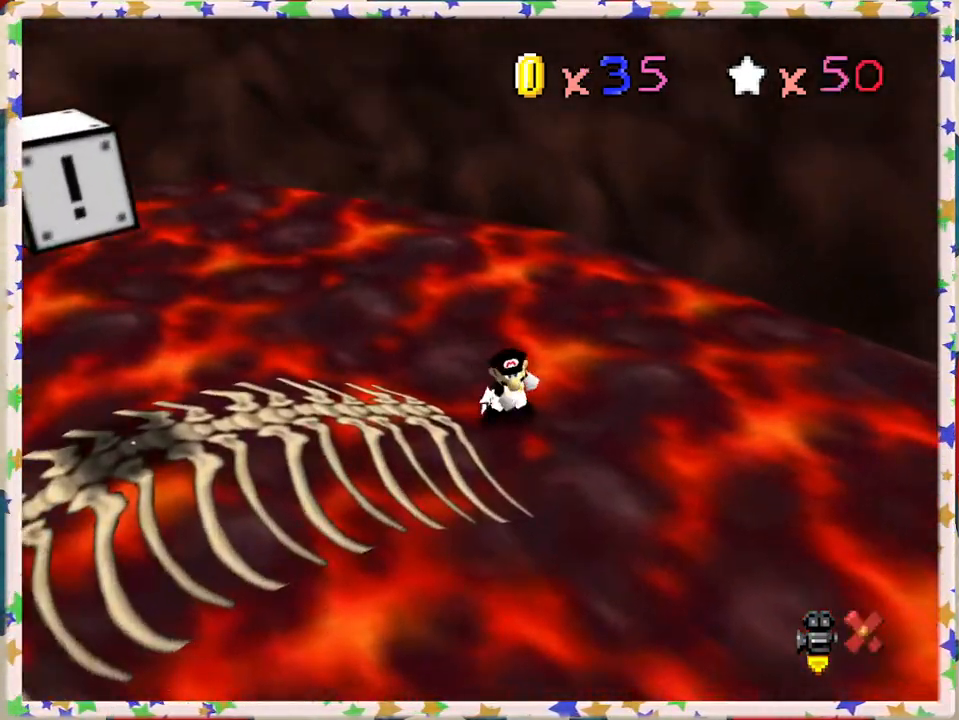
{"buttons": [], "left_stick": "center", "events": [[50, "A", "down"], [183, "A", "up"]]}
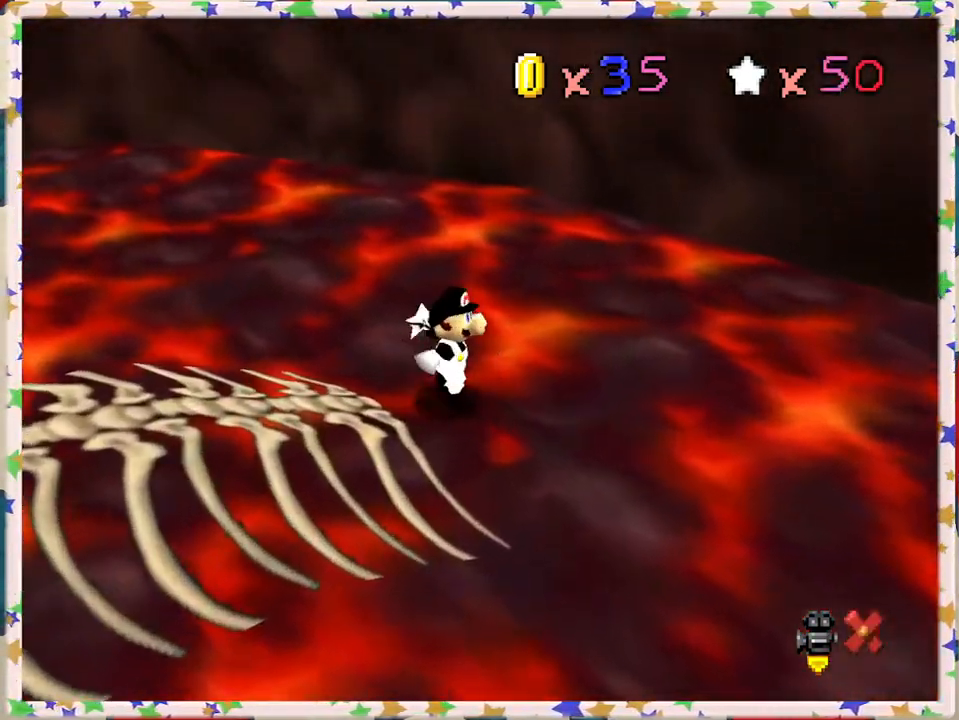
{"buttons": [], "left_stick": "center", "events": []}
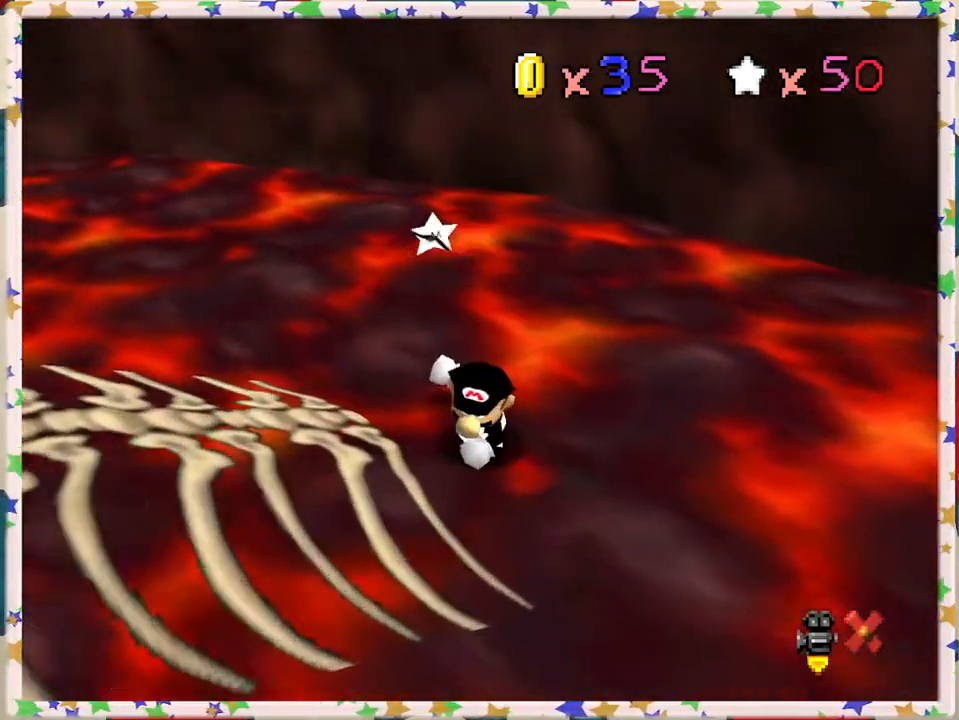
{"buttons": [], "left_stick": "center", "events": []}
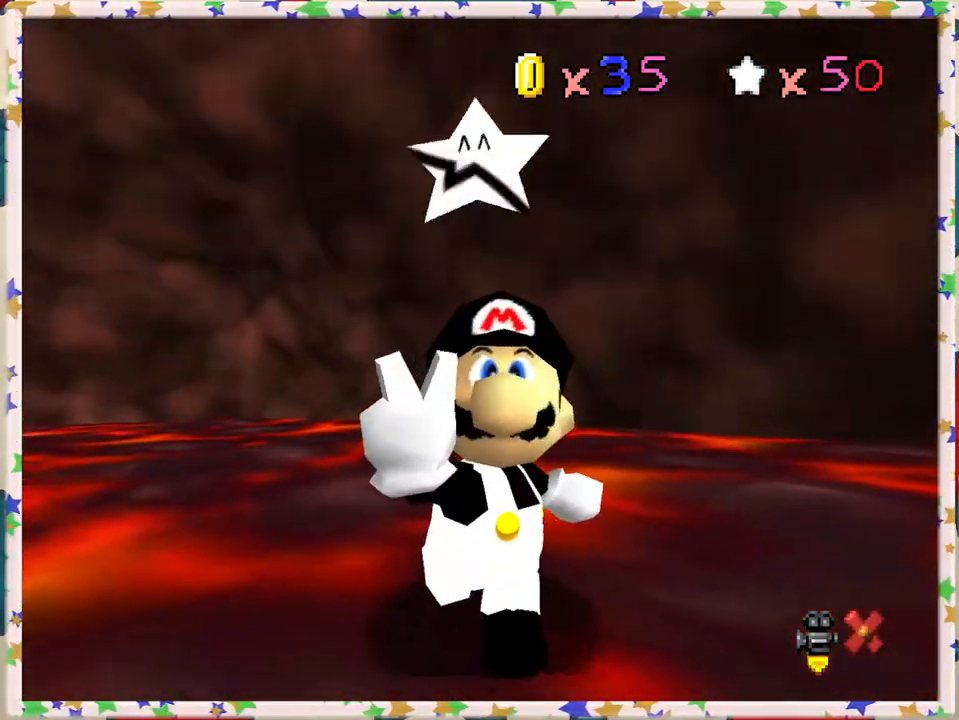
{"buttons": [], "left_stick": "center", "events": []}
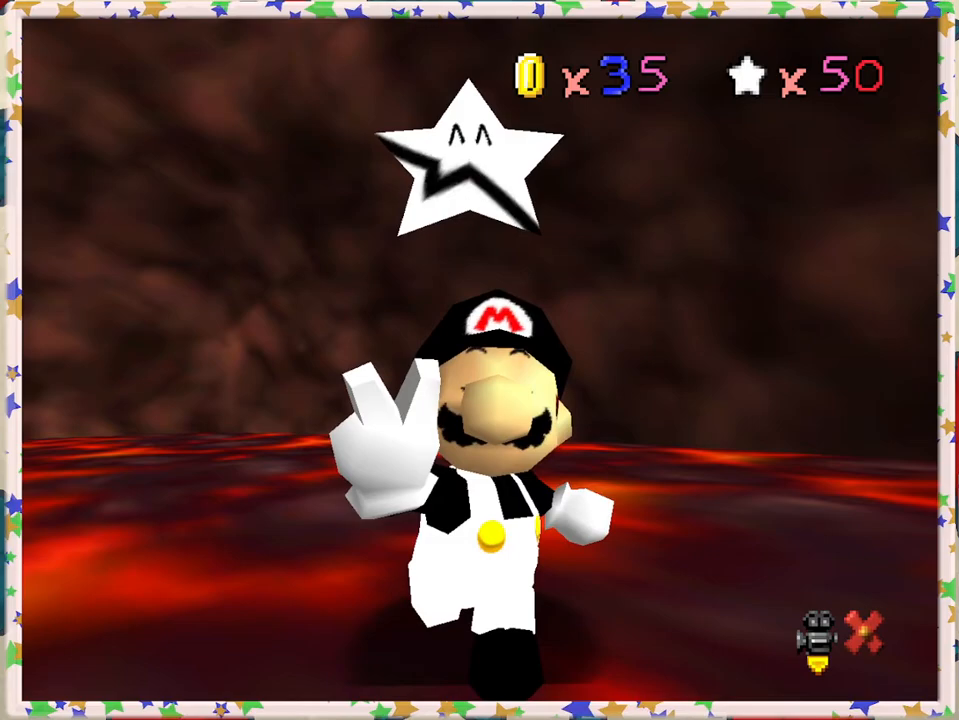
{"buttons": [], "left_stick": "center", "events": []}
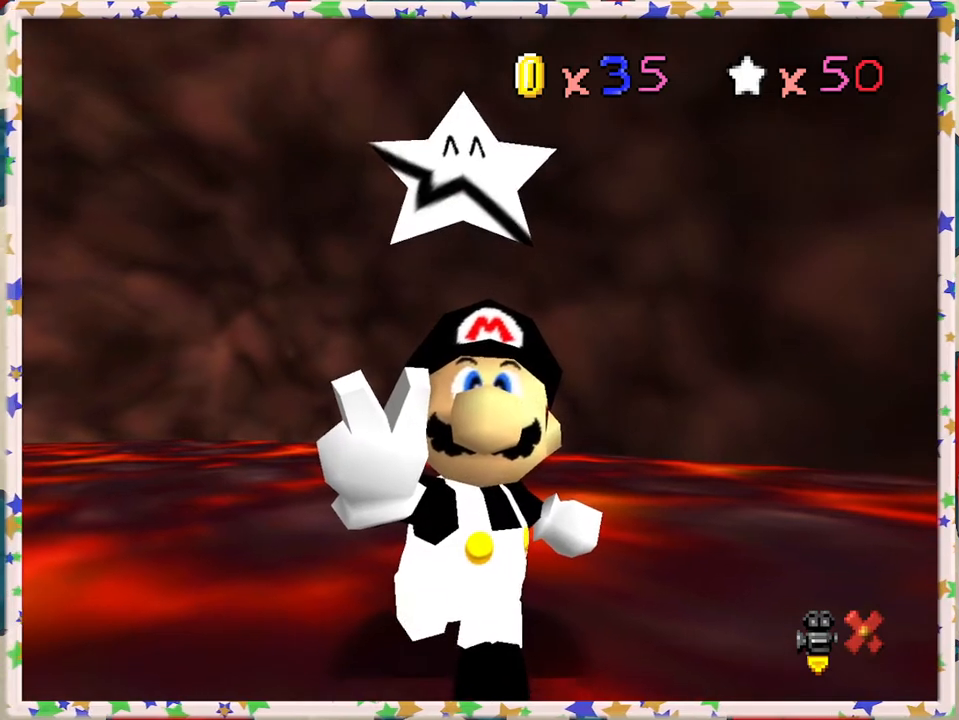
{"buttons": [], "left_stick": "center", "events": []}
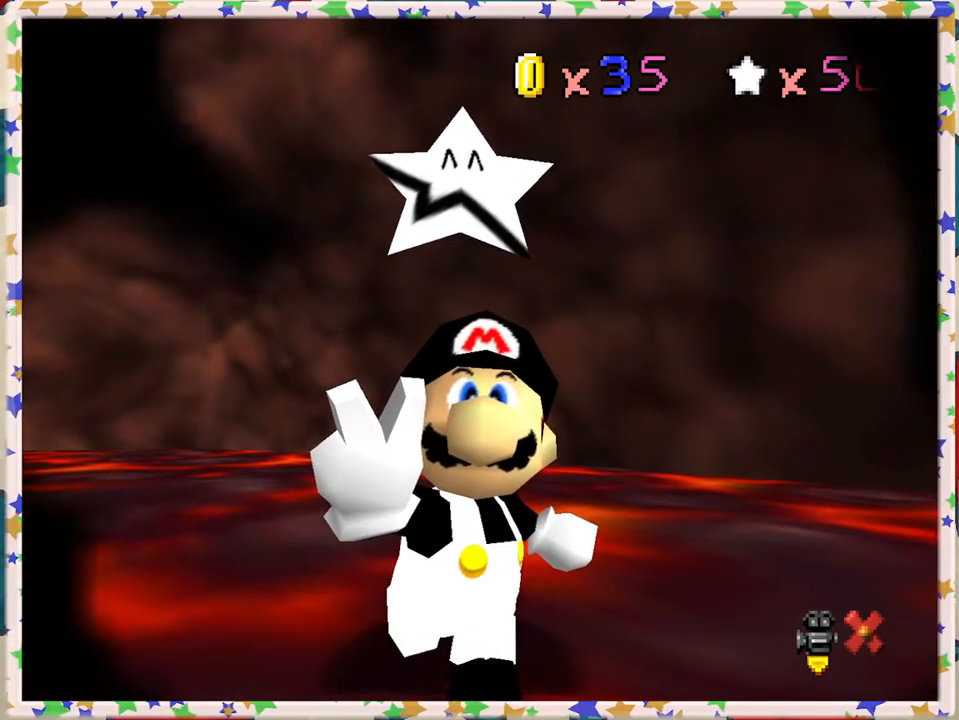
{"buttons": [], "left_stick": "center", "events": []}
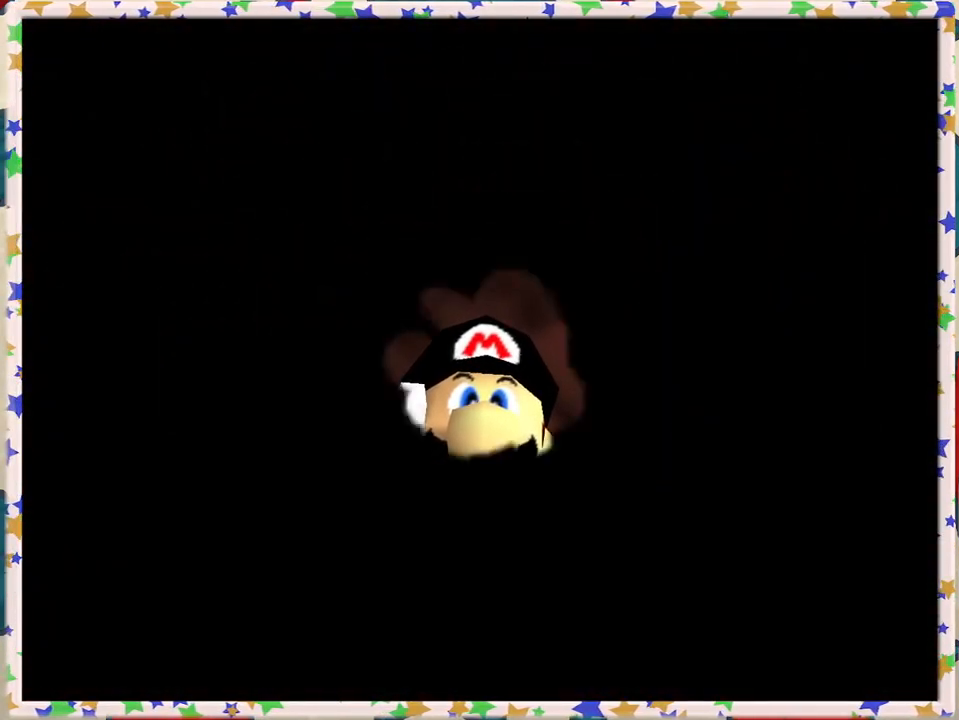
{"buttons": [], "left_stick": "center", "events": []}
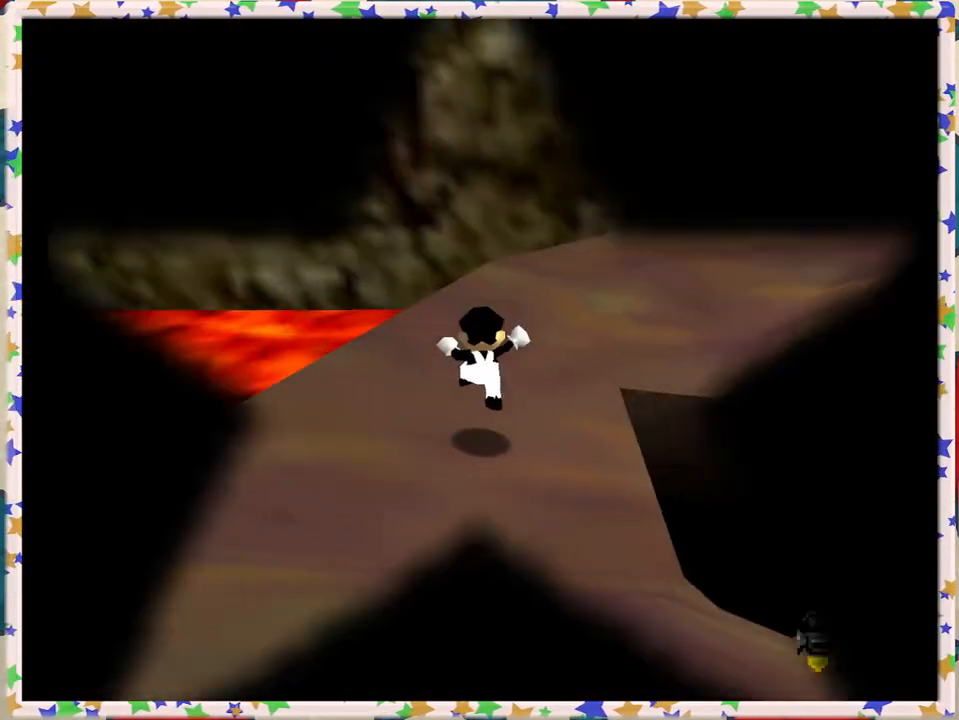
{"buttons": [], "left_stick": "center", "events": []}
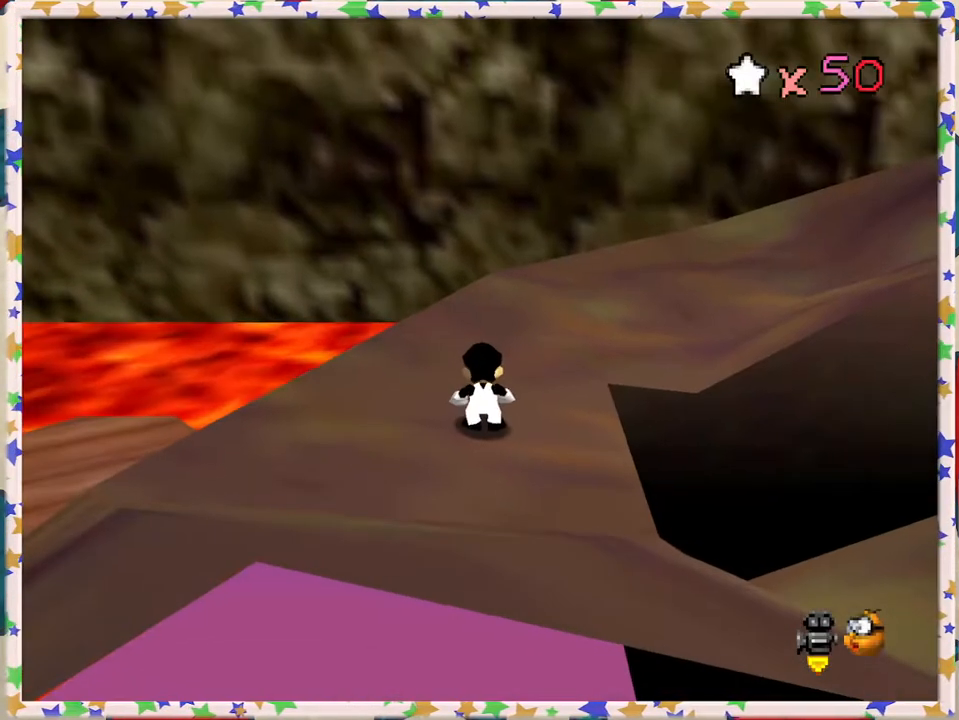
{"buttons": [], "left_stick": "up-left", "events": [[267, "C_LEFT", "down"], [283, "left_stick", "up"], [383, "C_LEFT", "up"], [433, "left_stick", "up-left"]]}
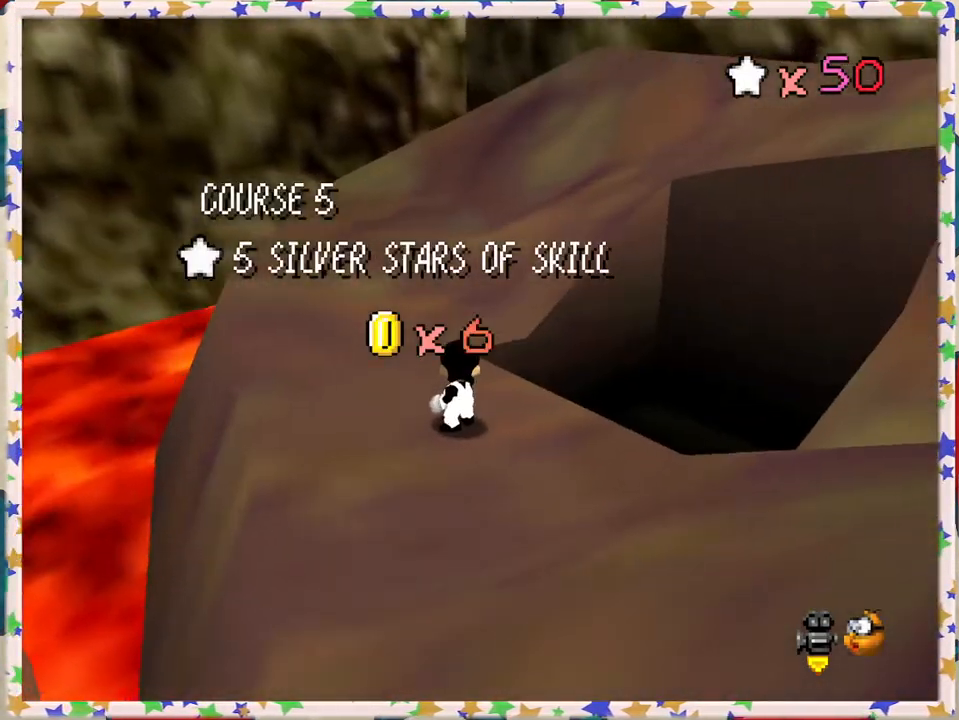
{"buttons": [], "left_stick": "left", "events": [[150, "C_LEFT", "down"], [250, "C_LEFT", "up"], [400, "left_stick", "left"]]}
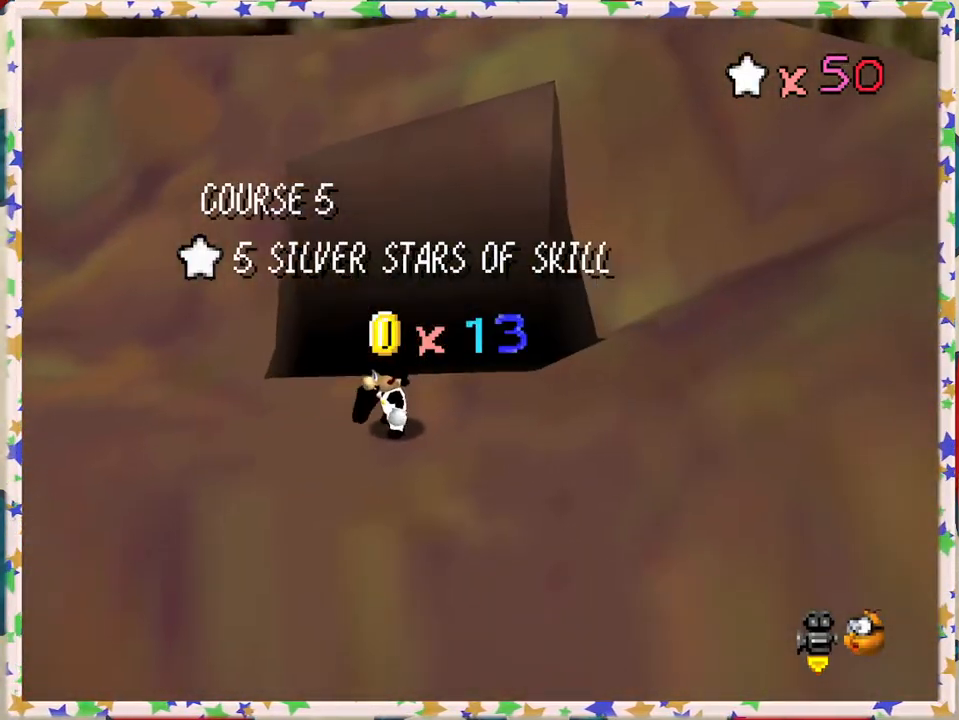
{"buttons": [], "left_stick": "center", "events": [[100, "left_stick", "center"], [283, "A", "down"], [417, "A", "up"]]}
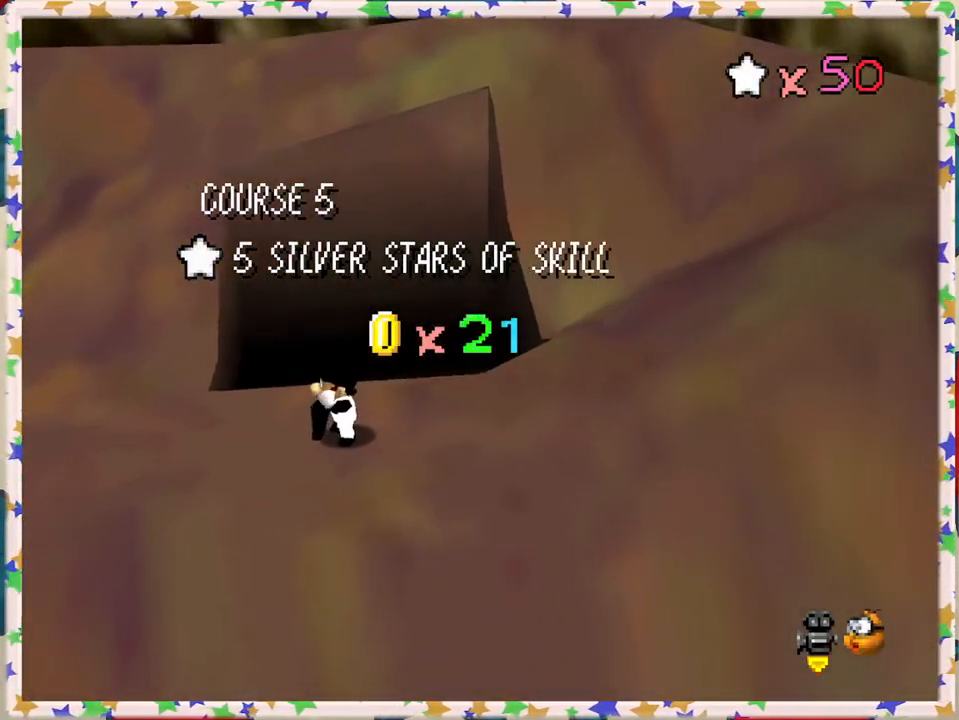
{"buttons": ["A"], "left_stick": "center", "events": [[17, "A", "down"], [117, "A", "up"], [217, "A", "down"], [283, "A", "up"], [483, "A", "down"]]}
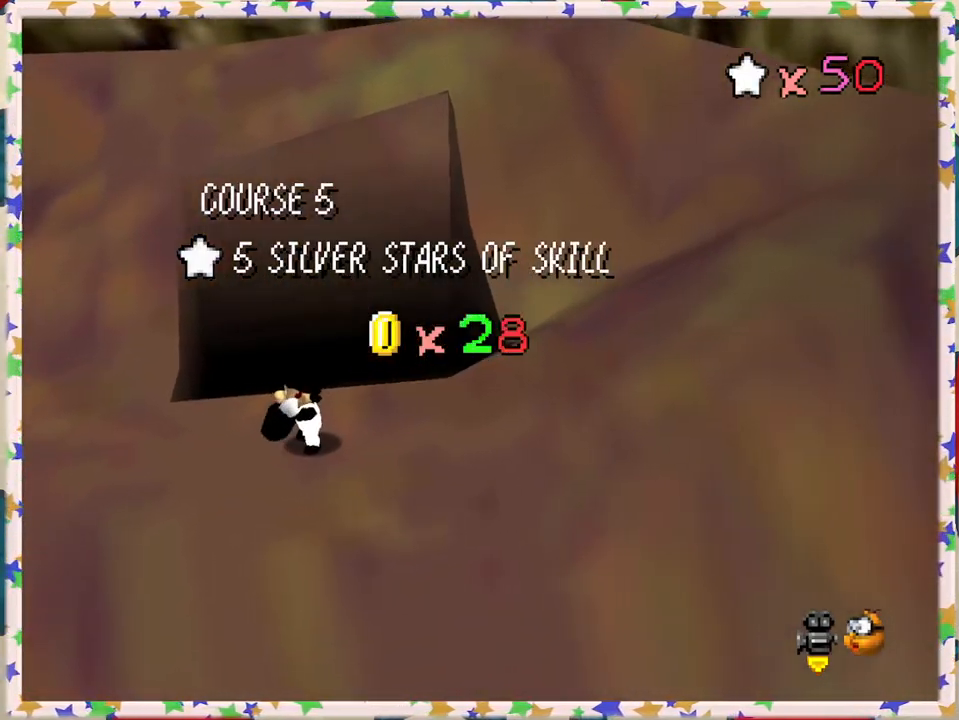
{"buttons": [], "left_stick": "center", "events": [[67, "A", "up"], [217, "A", "down"], [333, "A", "up"]]}
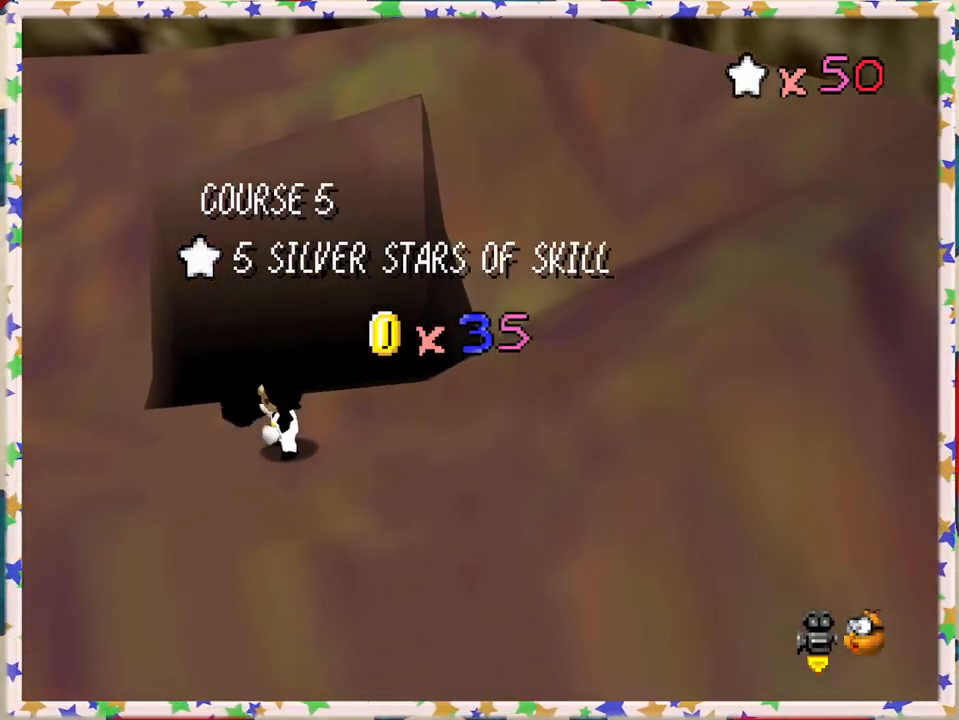
{"buttons": [], "left_stick": "center", "events": []}
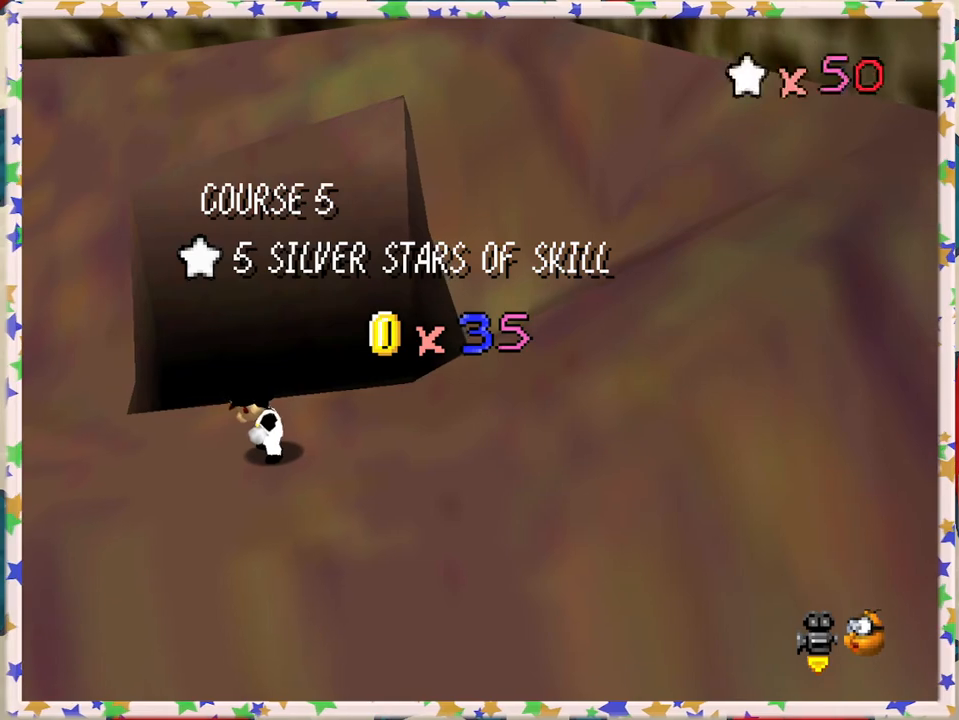
{"buttons": ["A"], "left_stick": "center", "events": [[417, "A", "down"]]}
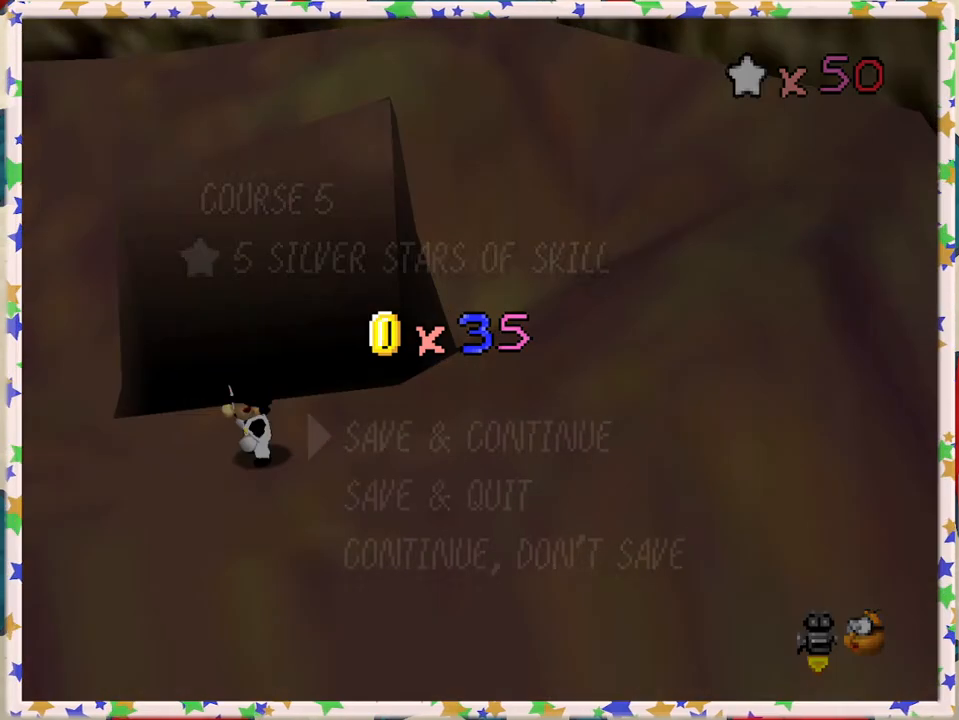
{"buttons": ["A"], "left_stick": "center", "events": [[83, "A", "up"], [383, "A", "down"]]}
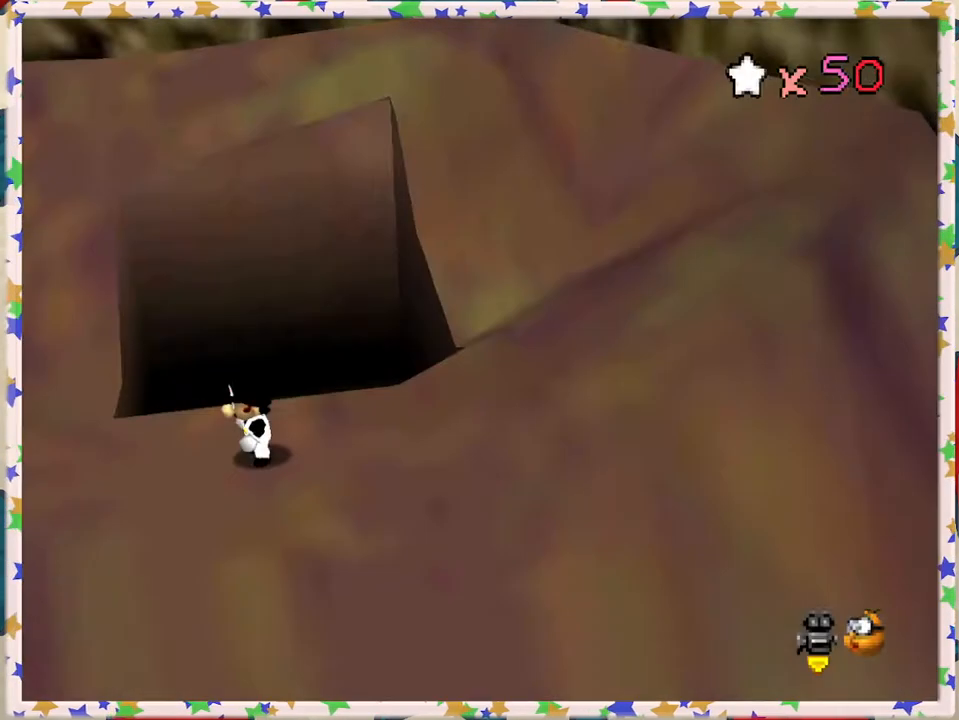
{"buttons": ["A"], "left_stick": "up", "events": [[17, "A", "up"], [67, "left_stick", "up"], [433, "A", "down"]]}